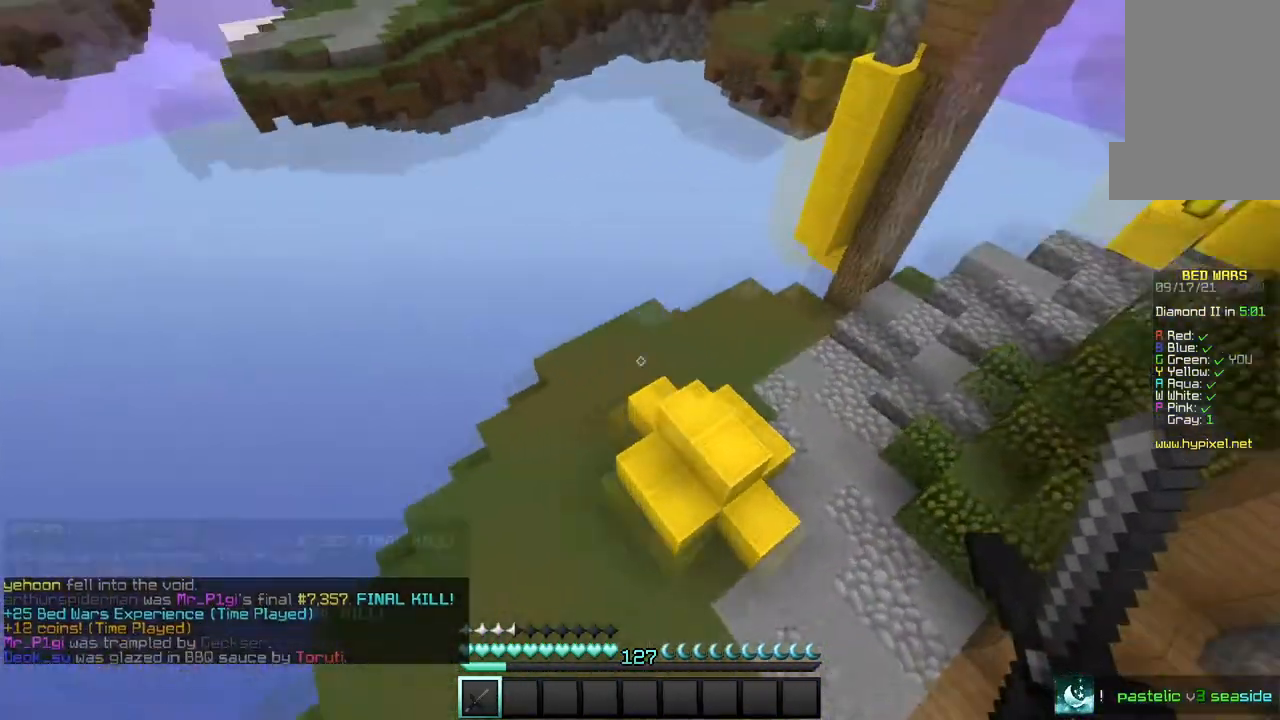
Gameplay with keyboard and mouse; each line is a JSON object with the keys and mouse buttons held at the frame after it. "events" lists presses ("down") and releases ("up") of "a", "d", "s", "w", "mouse_left" and "mouse_right" between this image and that frame as [ms after this image, input, new state], when the widget could be followed in between. "mouse_left", "mouse_right" = the "left", "right" buttons of the "mouse" list. No other keys are recorded. Fast repeated clicks can show as one long hold. Mouse movement is not recorded.
{"keys": ["a", "w"], "mouse": ["left"], "events": [[66, "a", "down"], [400, "mouse_left", "down"]]}
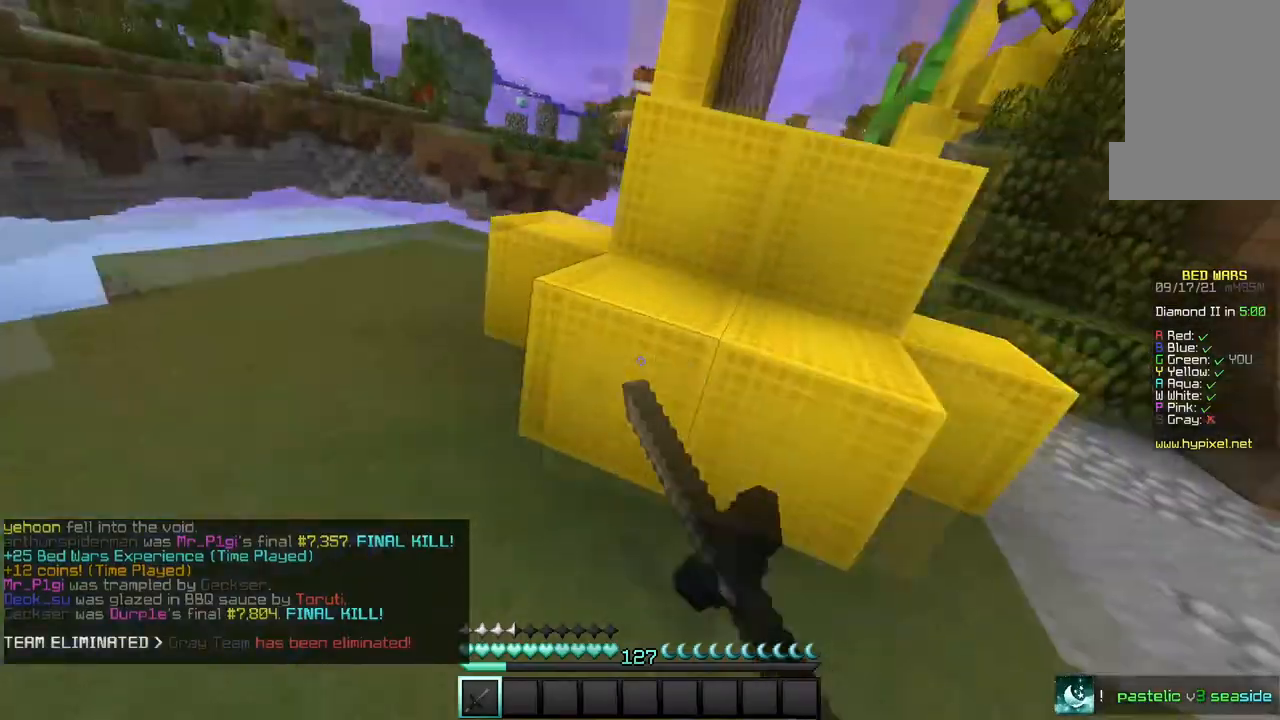
{"keys": [], "mouse": ["left"]}
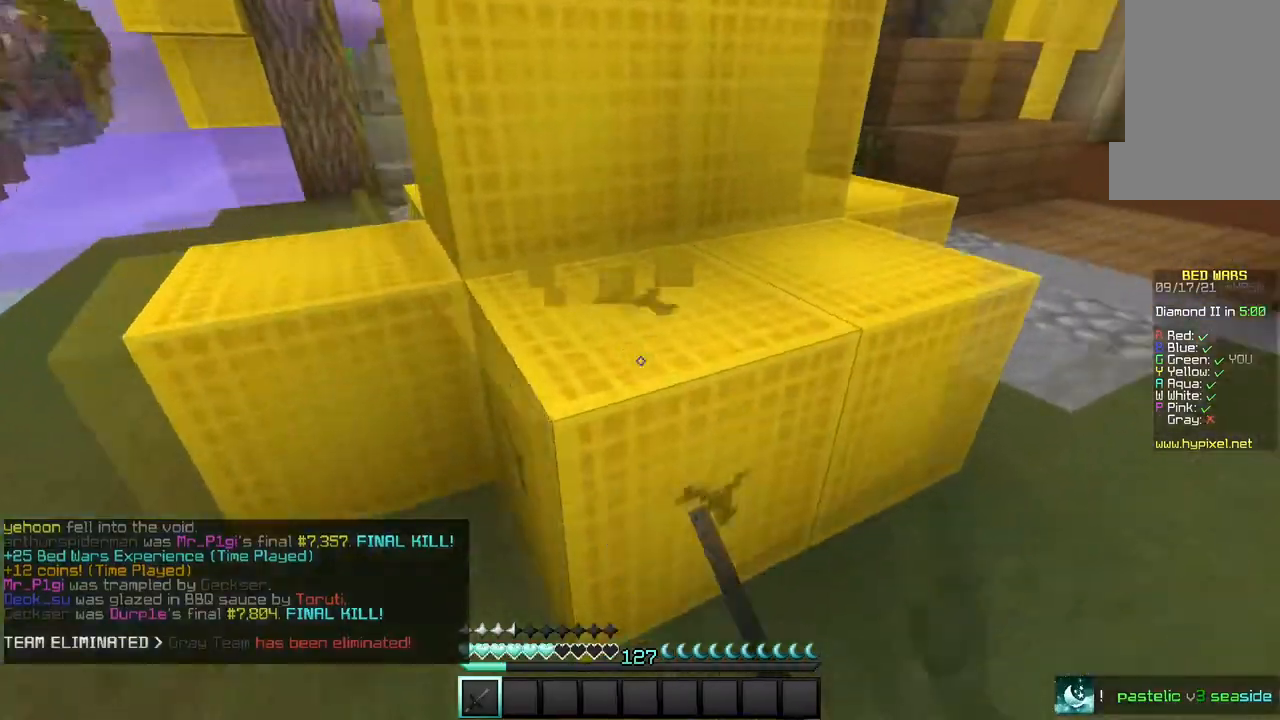
{"keys": ["a"], "mouse": ["left"], "events": [[166, "s", "down"], [333, "s", "up"], [500, "a", "down"]]}
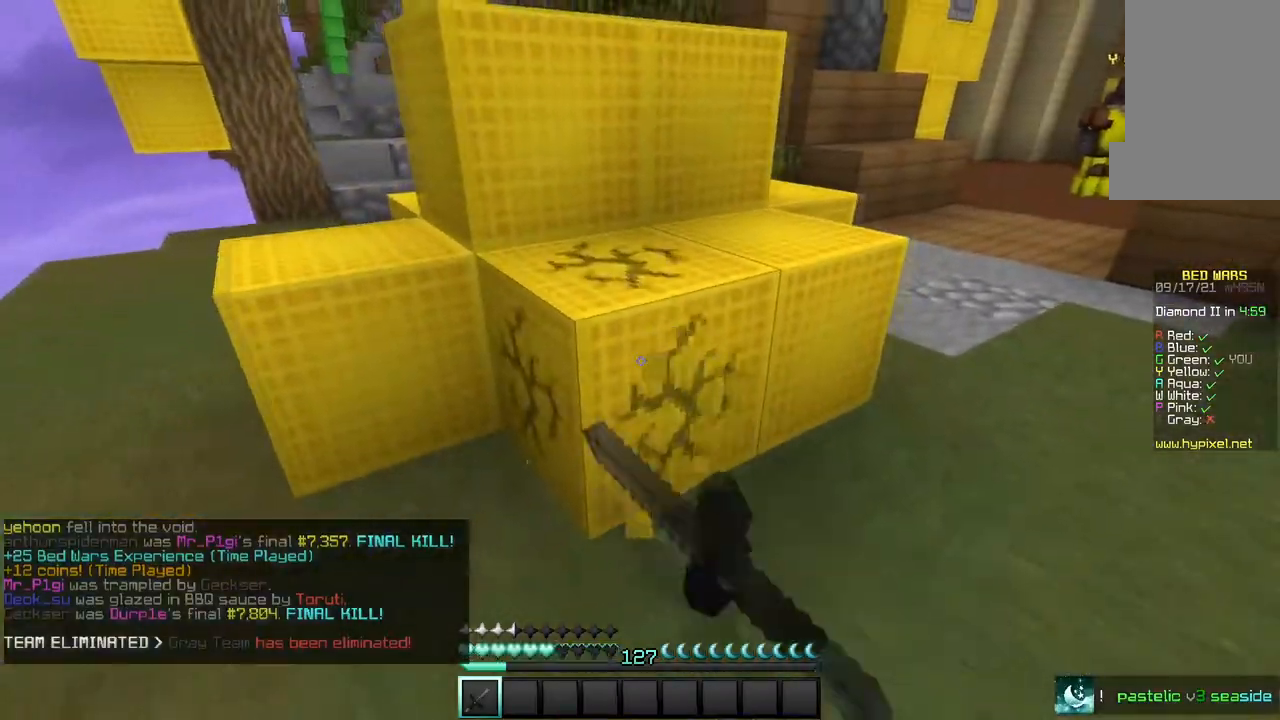
{"keys": [], "mouse": ["left"], "events": [[100, "a", "up"], [200, "w", "down"], [300, "w", "up"]]}
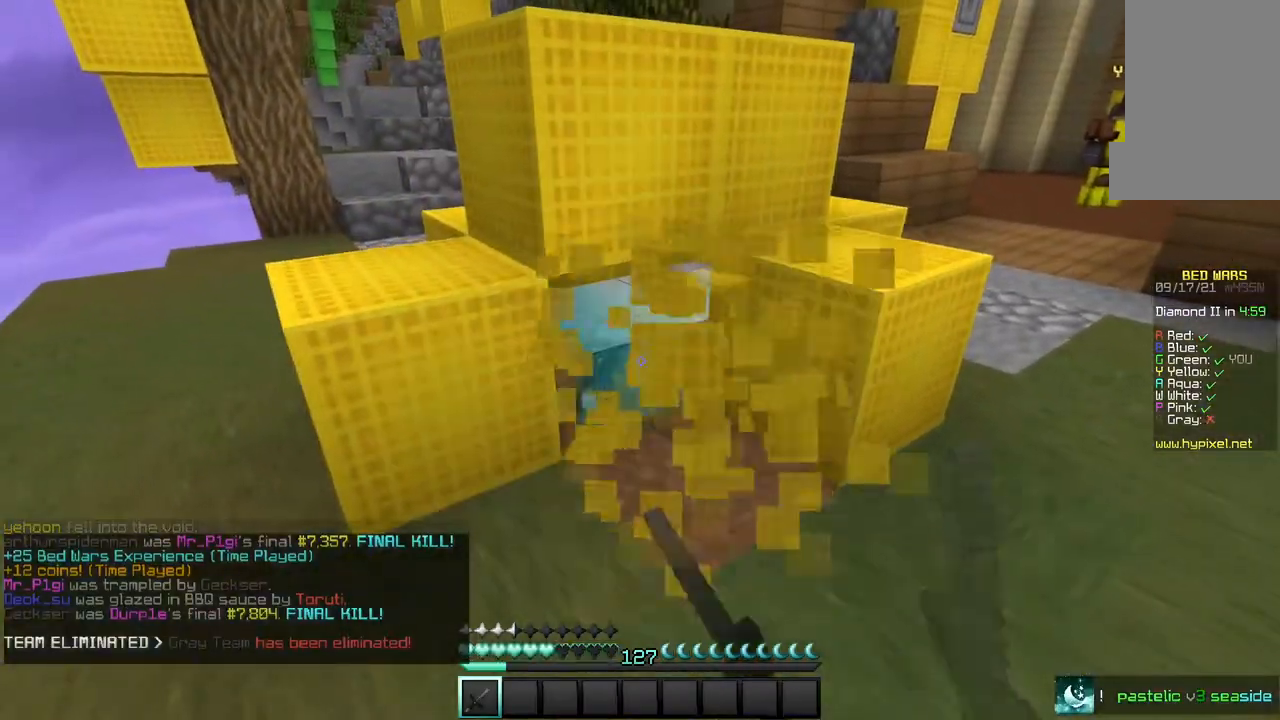
{"keys": [], "mouse": ["left"], "events": []}
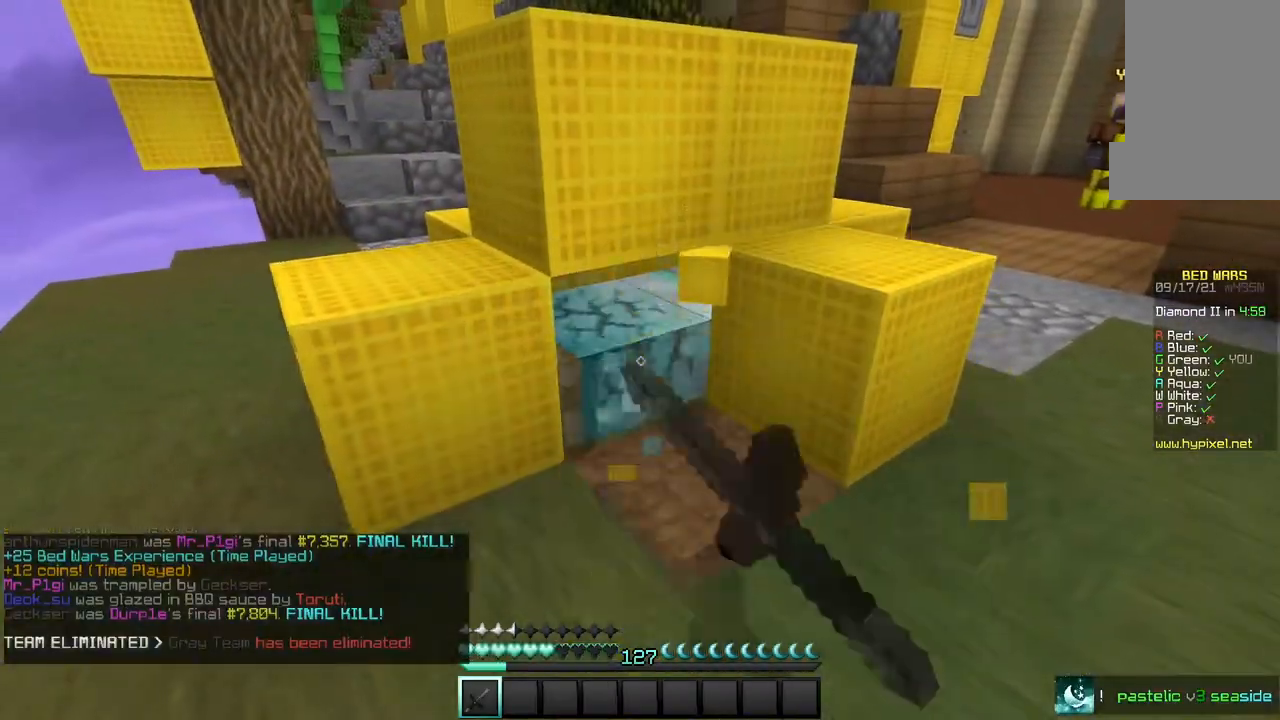
{"keys": ["w"], "mouse": [], "events": [[300, "w", "down"], [334, "mouse_left", "up"]]}
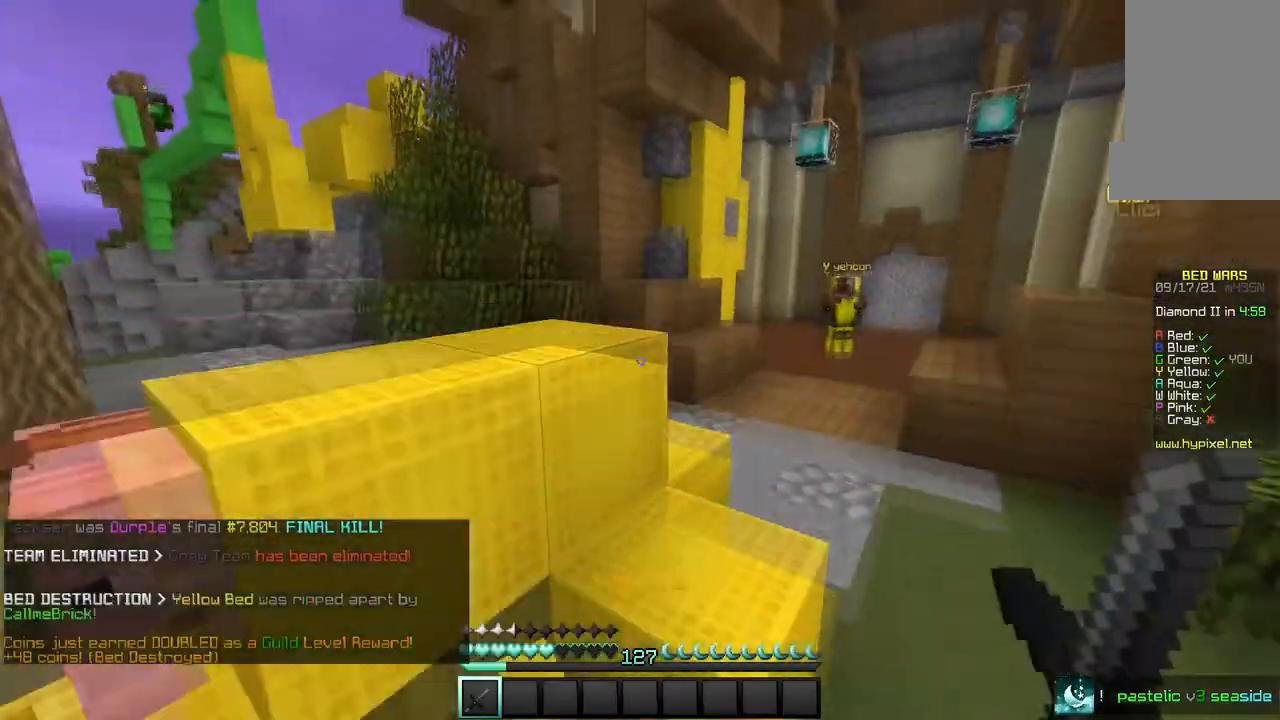
{"keys": ["w"], "mouse": [], "events": []}
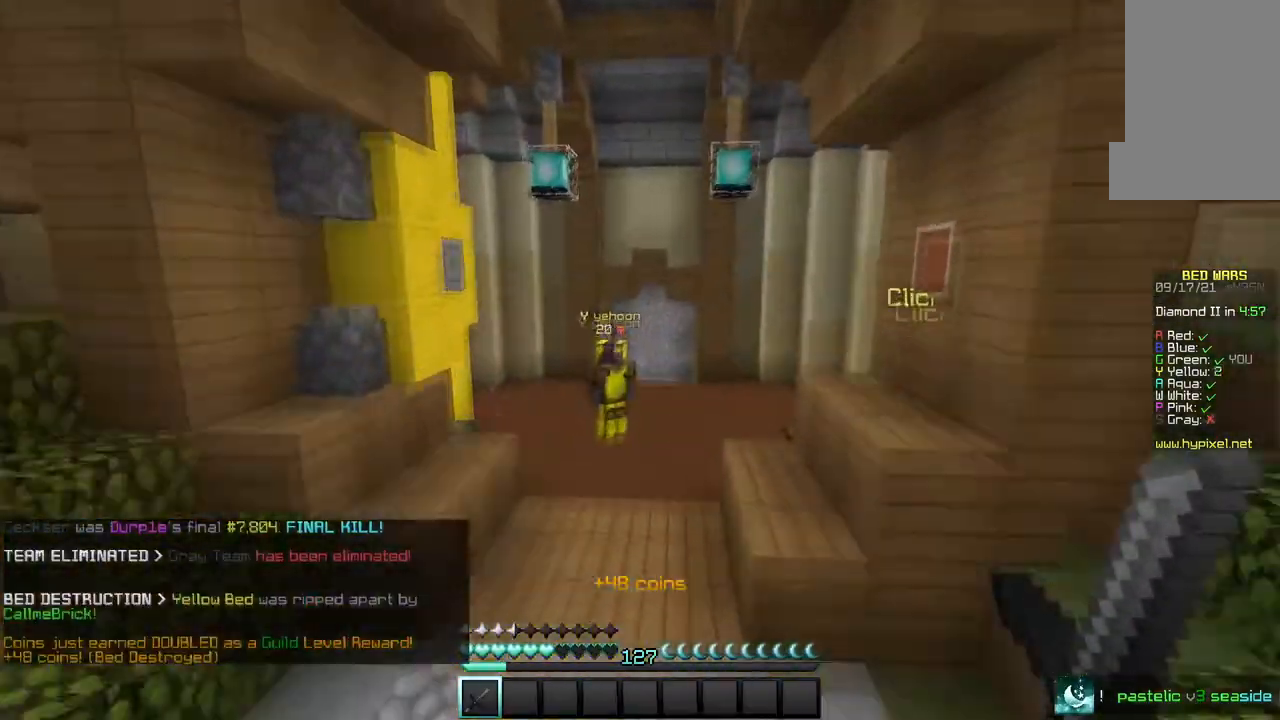
{"keys": ["w"], "mouse": [], "events": []}
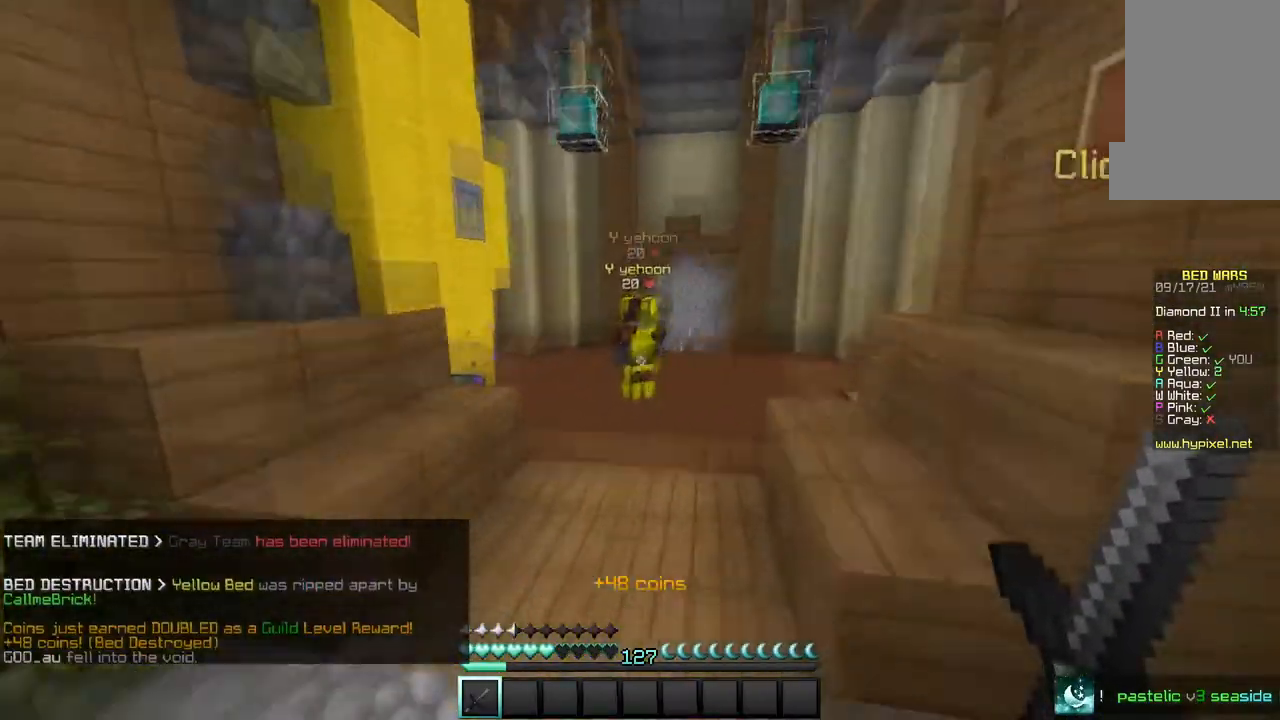
{"keys": ["w"], "mouse": [], "events": []}
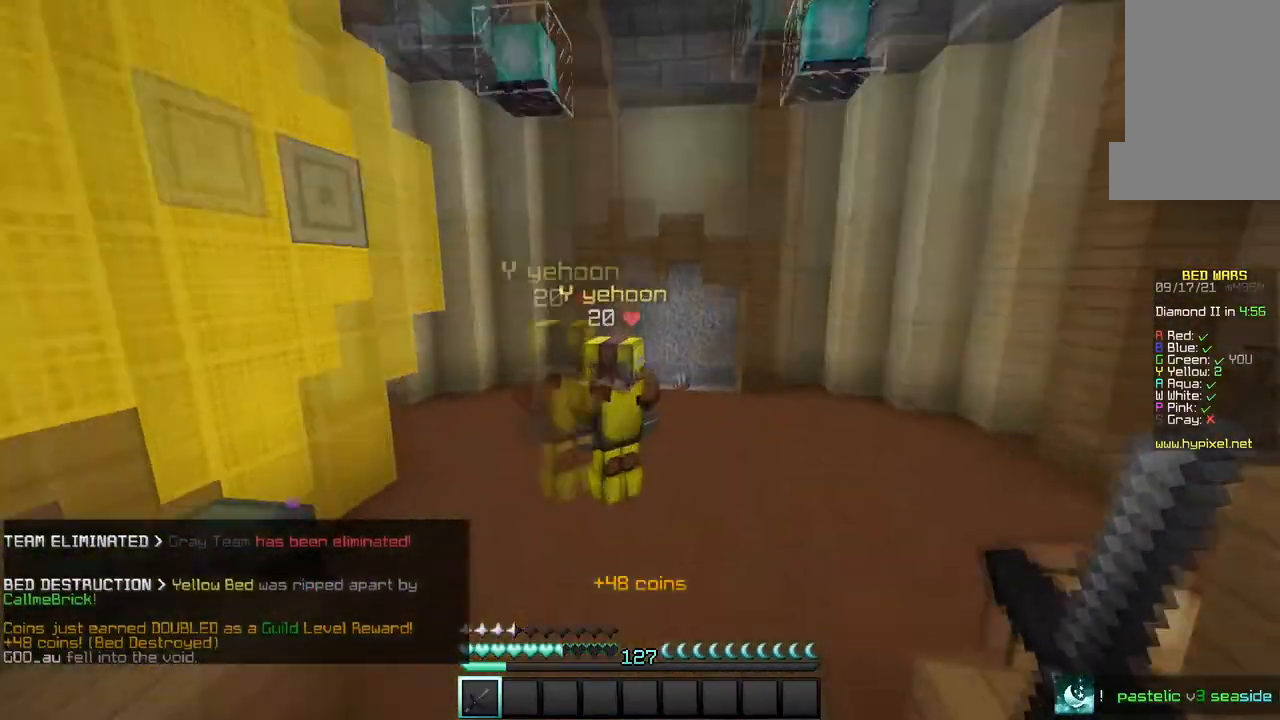
{"keys": ["w"], "mouse": [], "events": []}
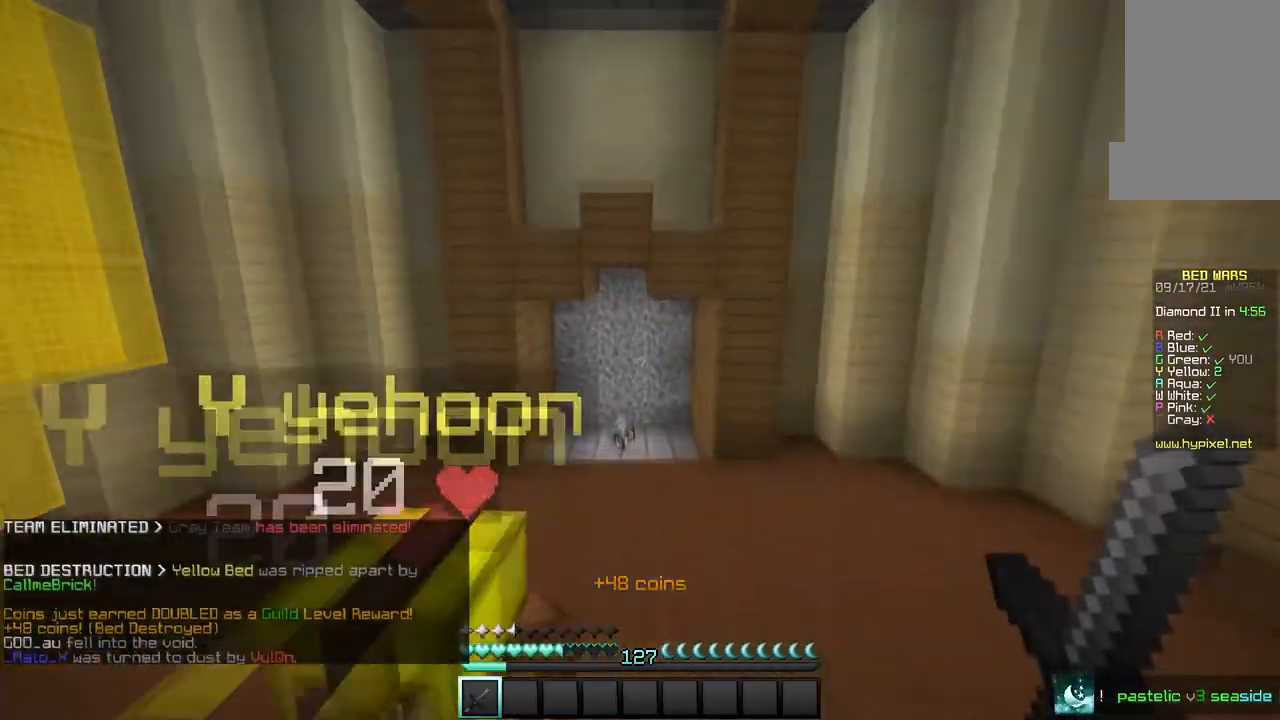
{"keys": ["w"], "mouse": [], "events": []}
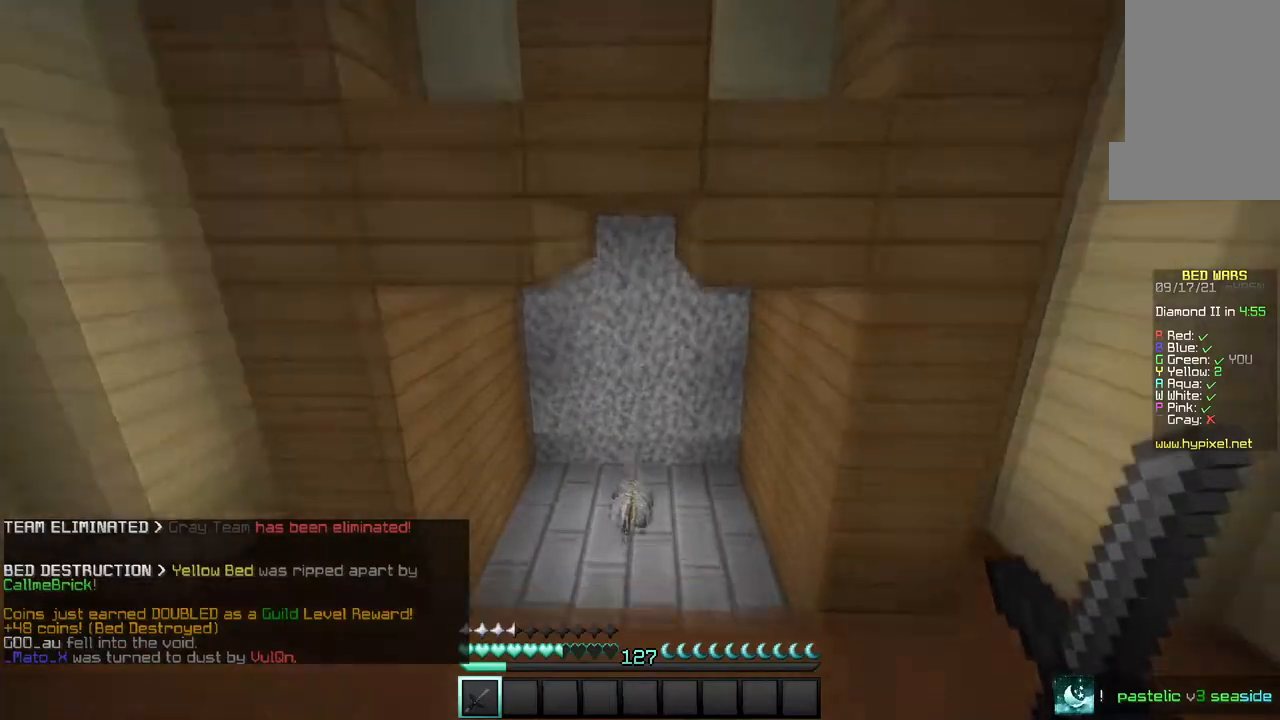
{"keys": ["w"], "mouse": [], "events": []}
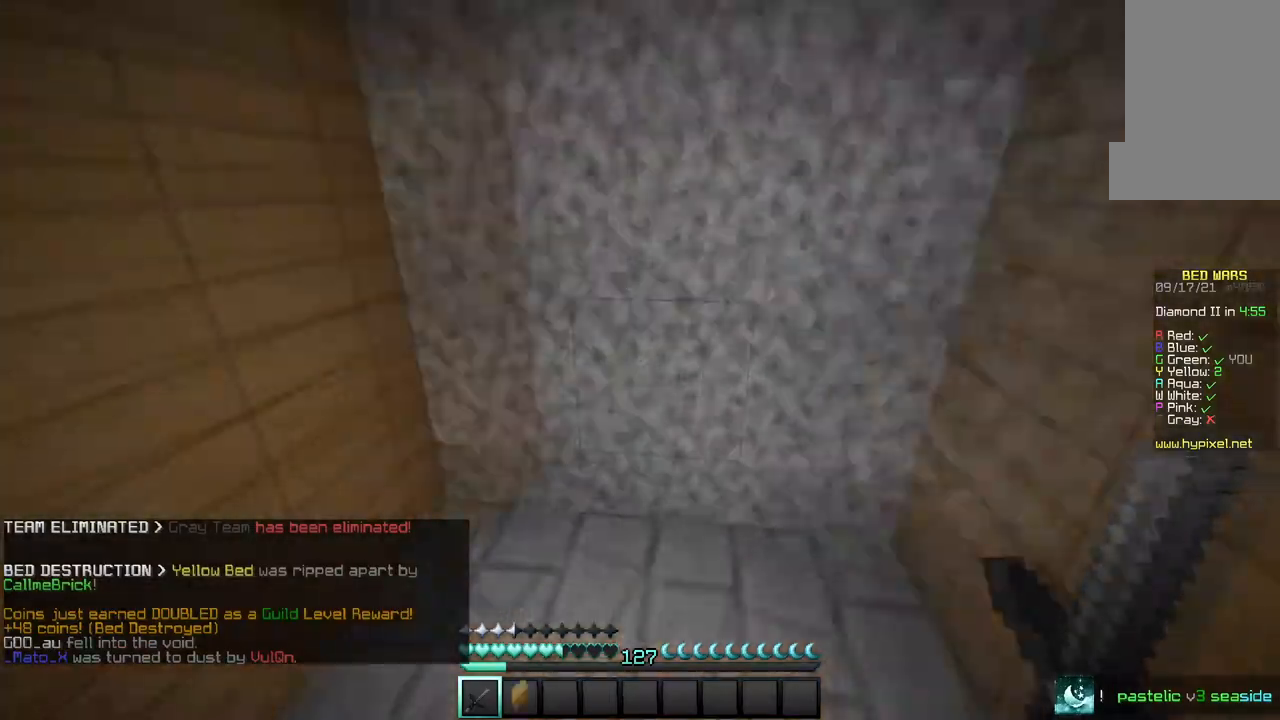
{"keys": ["w"], "mouse": [], "events": [[300, "a", "down"], [500, "a", "up"]]}
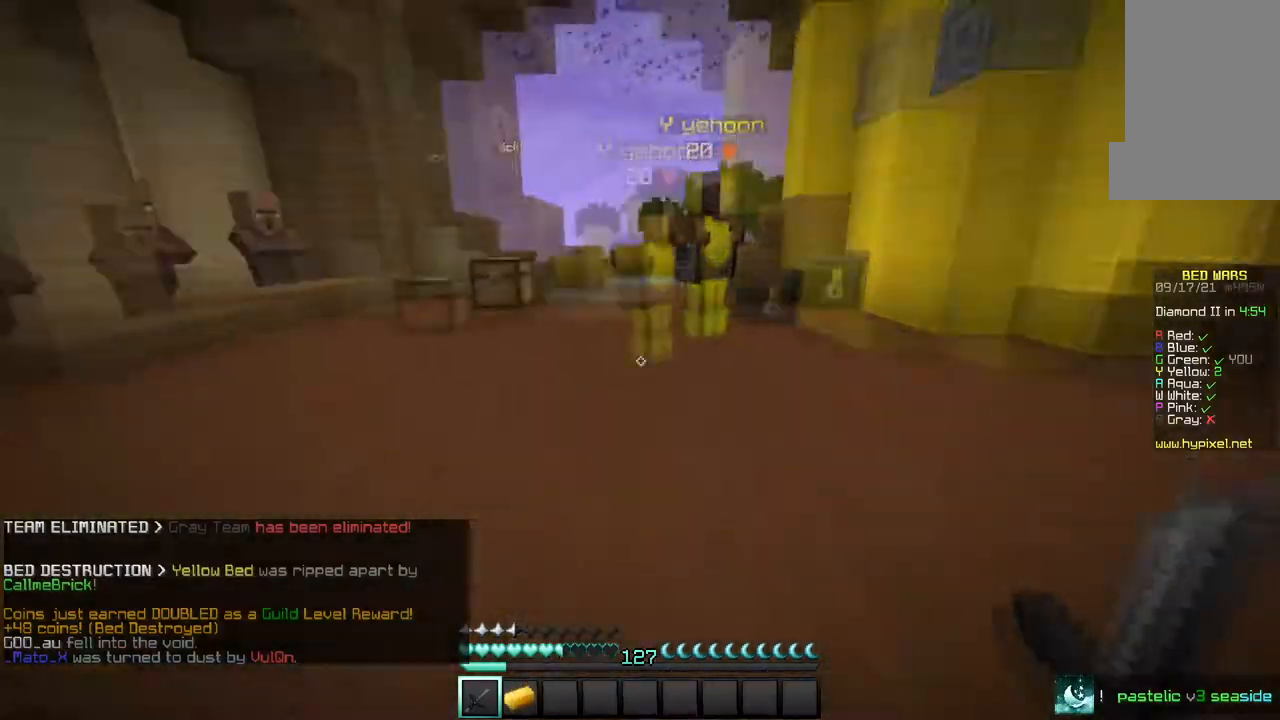
{"keys": ["w"], "mouse": [], "events": []}
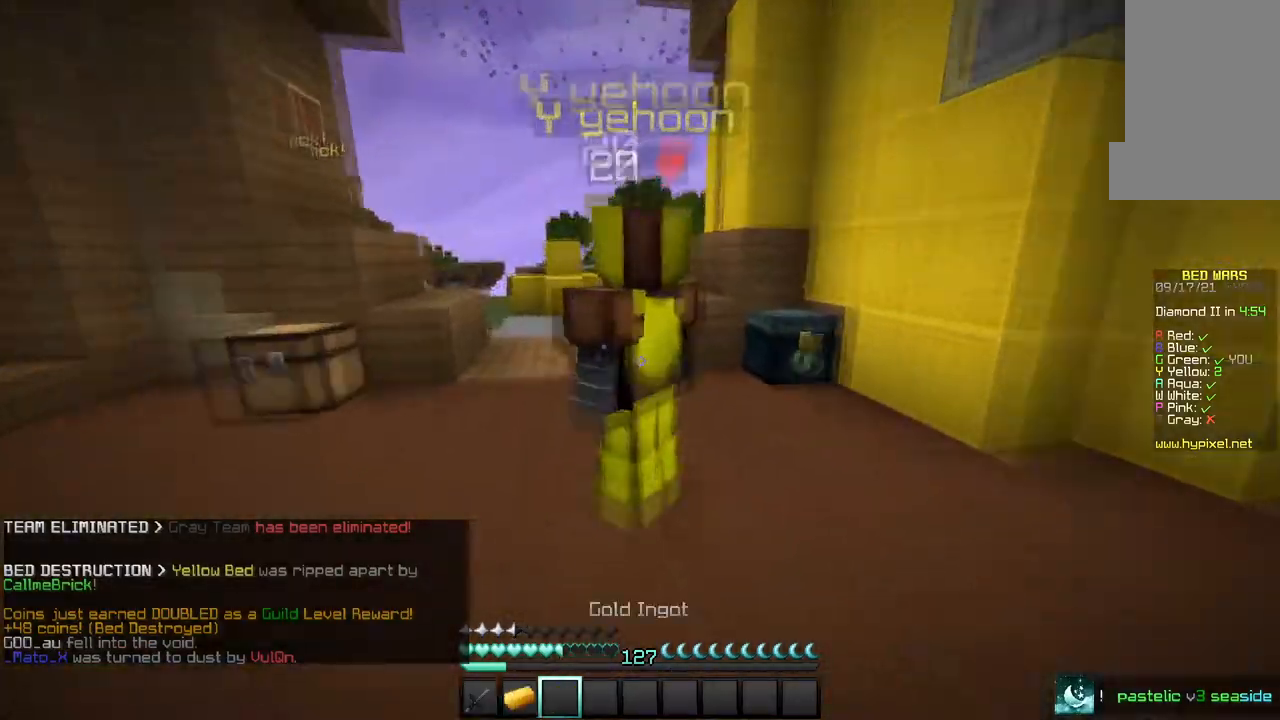
{"keys": [], "mouse": ["left"], "events": [[166, "mouse_left", "down"], [500, "w", "up"]]}
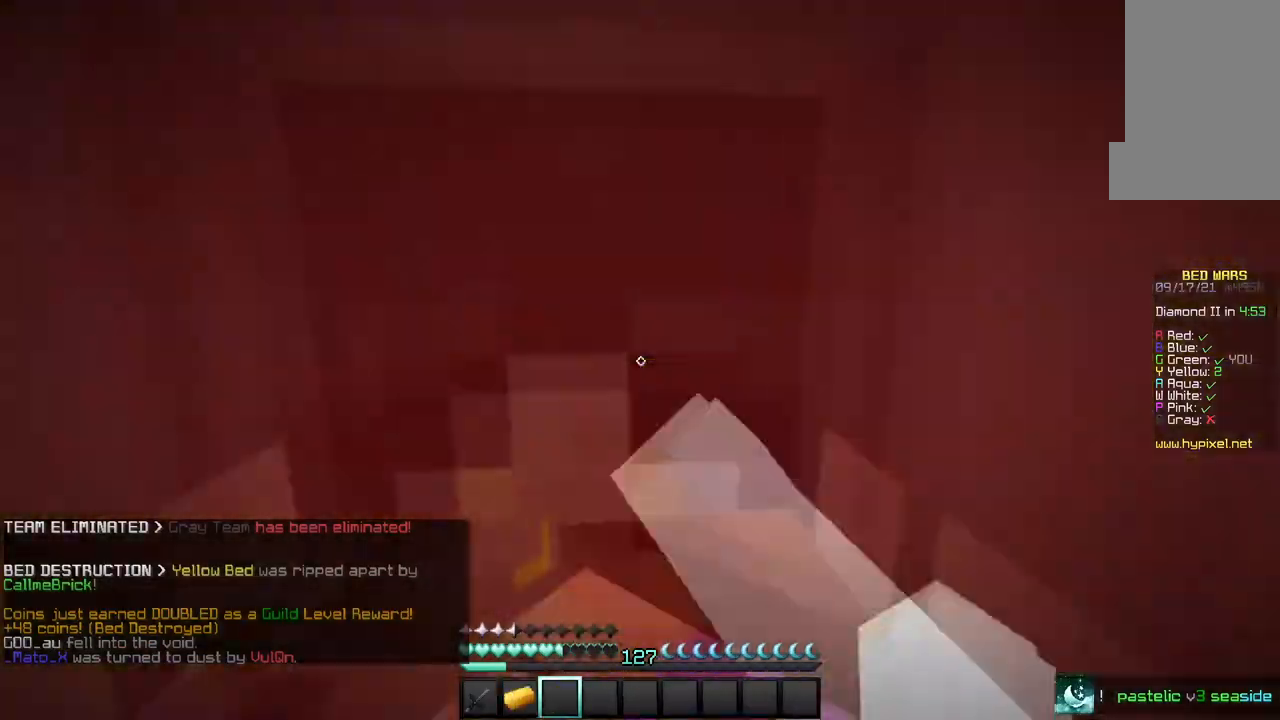
{"keys": ["w"], "mouse": ["left"], "events": [[134, "w", "down"]]}
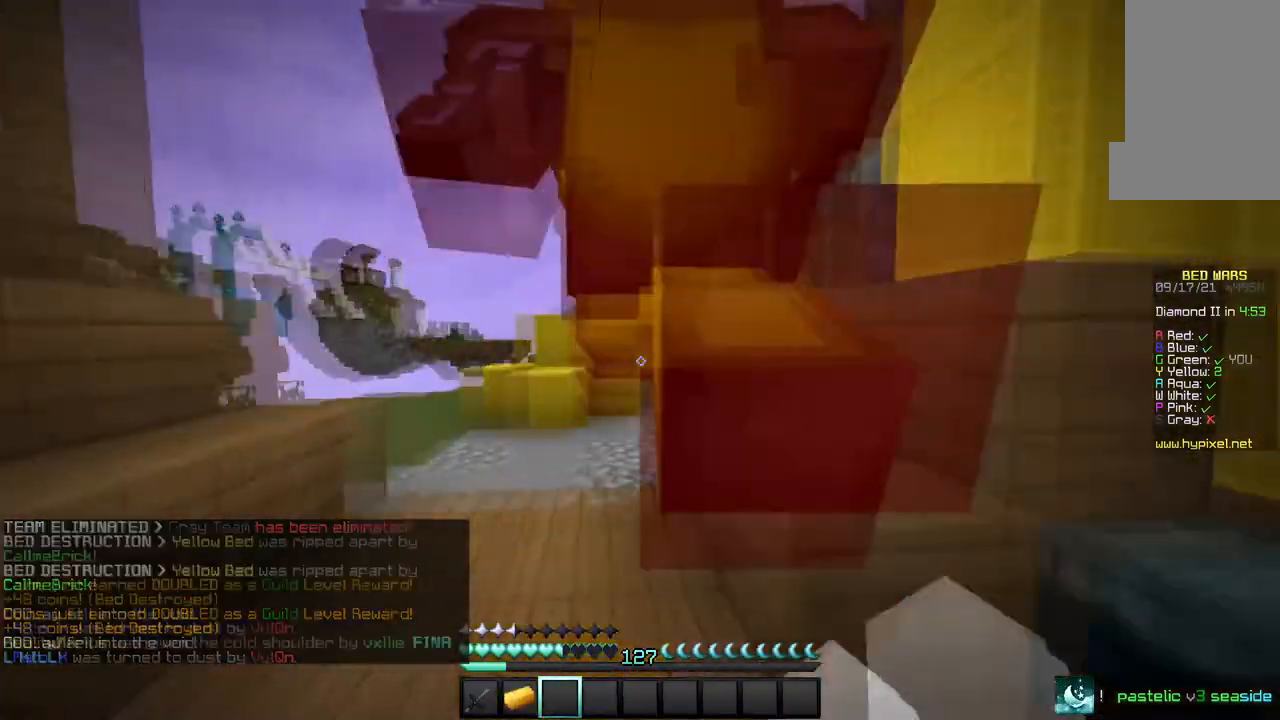
{"keys": ["w"], "mouse": ["left"], "events": []}
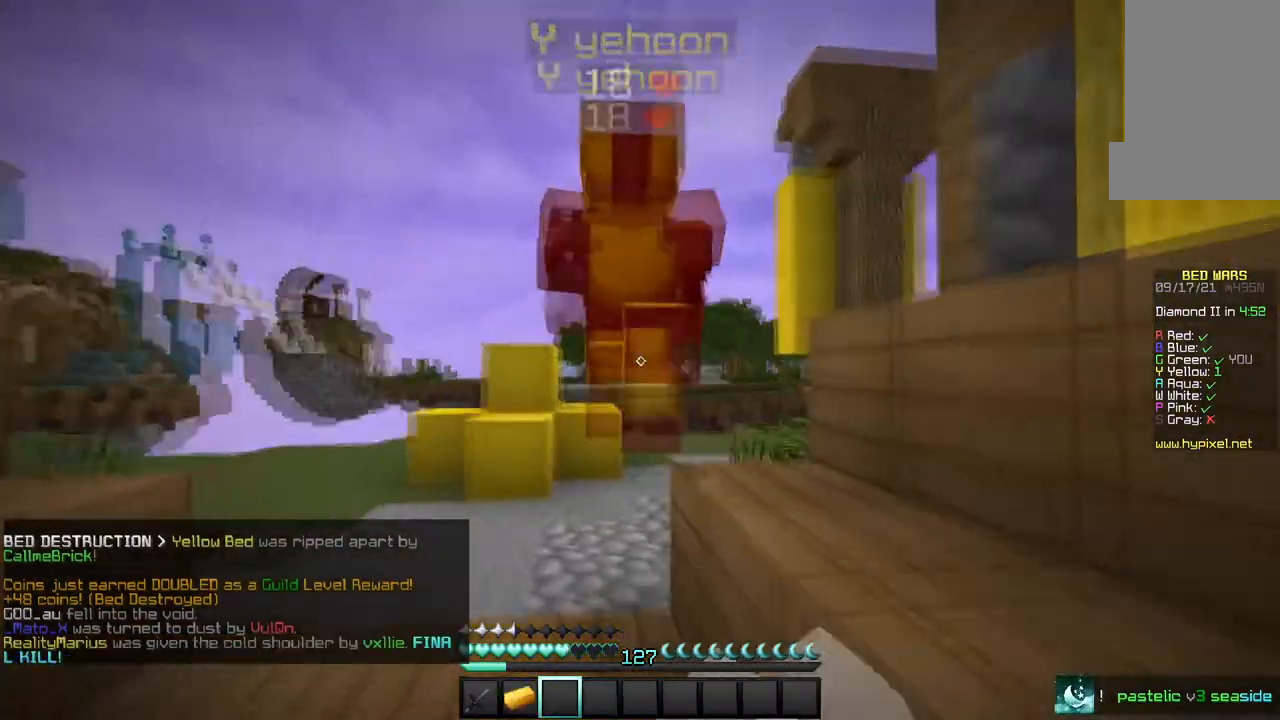
{"keys": ["w"], "mouse": ["left"], "events": []}
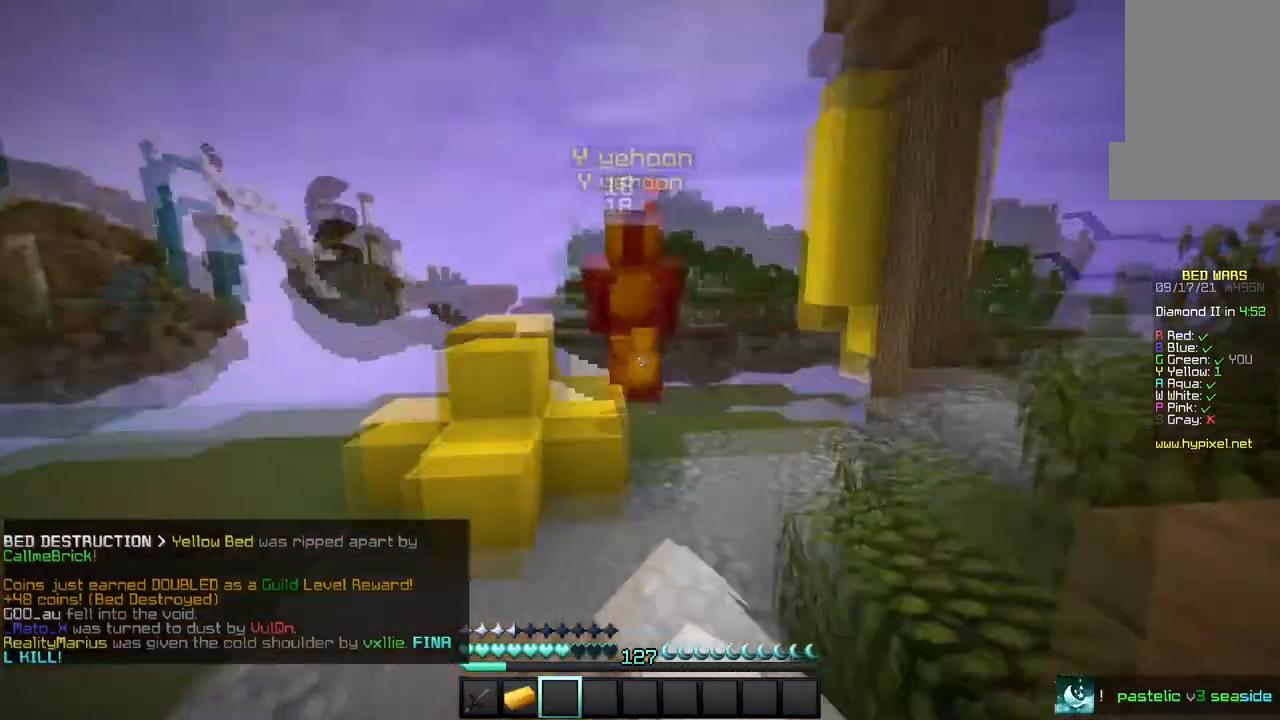
{"keys": ["w"], "mouse": ["left"], "events": []}
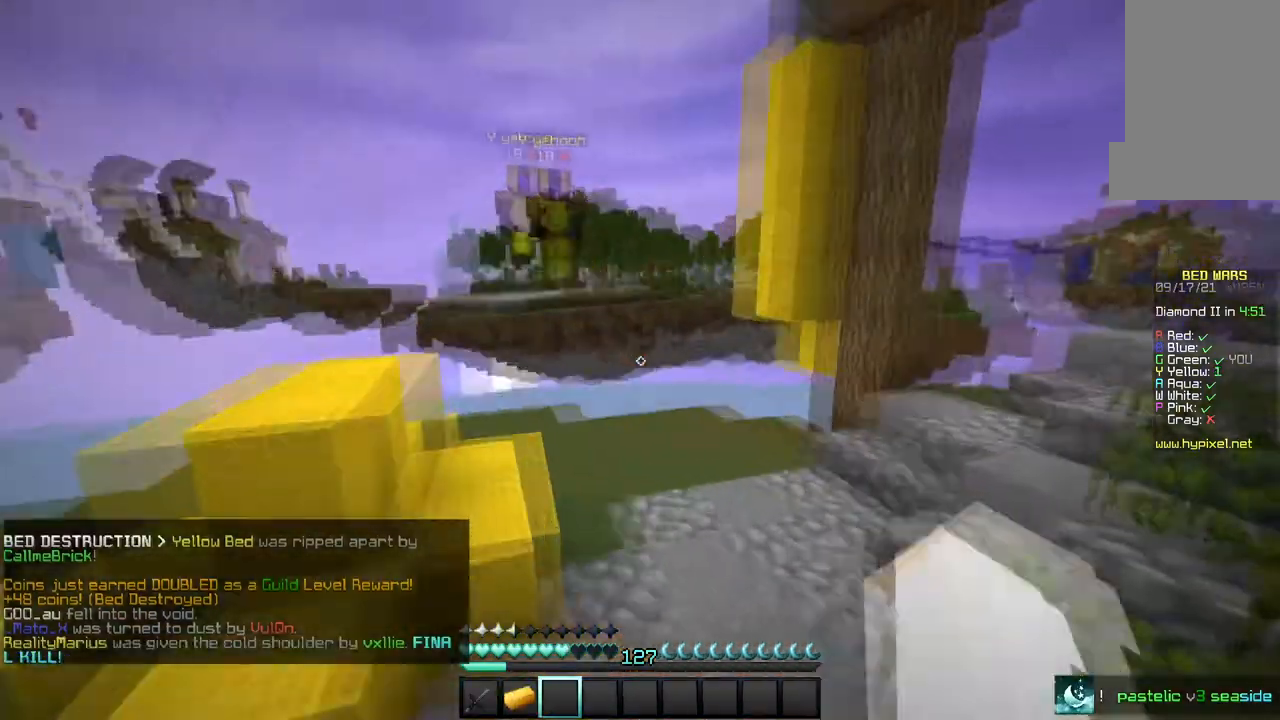
{"keys": [], "mouse": [], "events": [[134, "mouse_left", "up"], [234, "w", "up"]]}
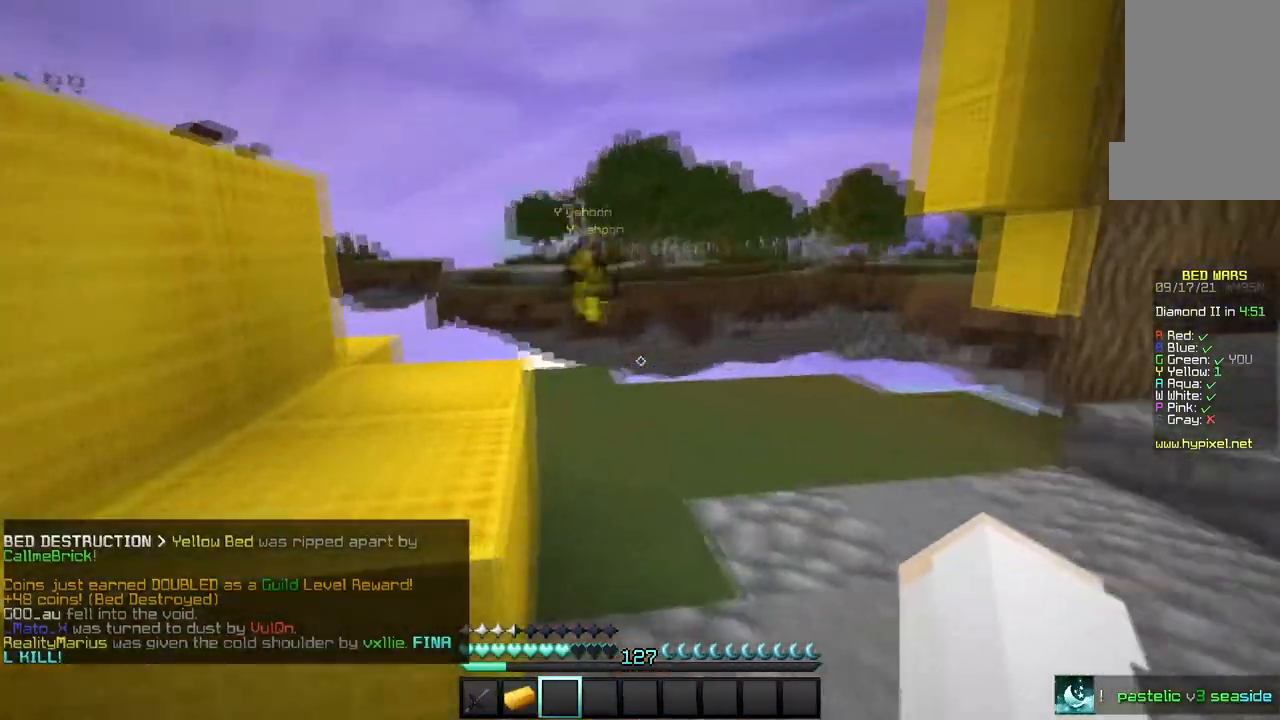
{"keys": [], "mouse": [], "events": []}
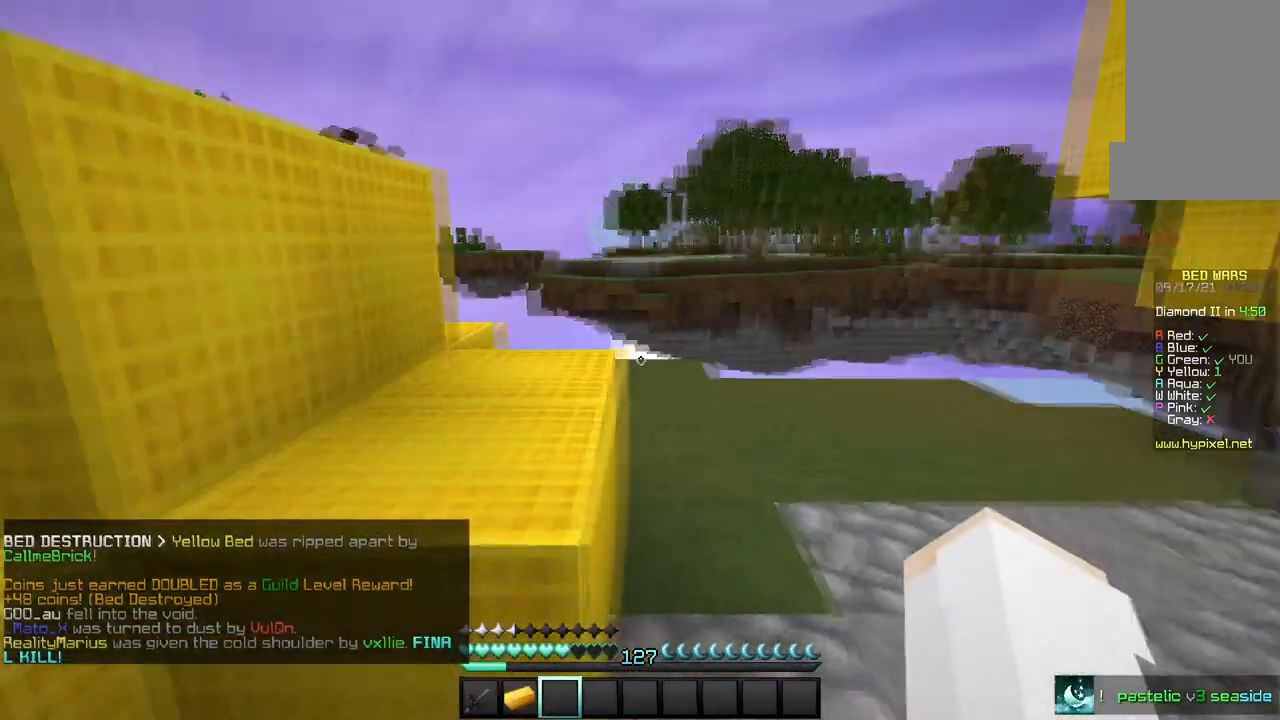
{"keys": ["w"], "mouse": [], "events": [[200, "w", "down"]]}
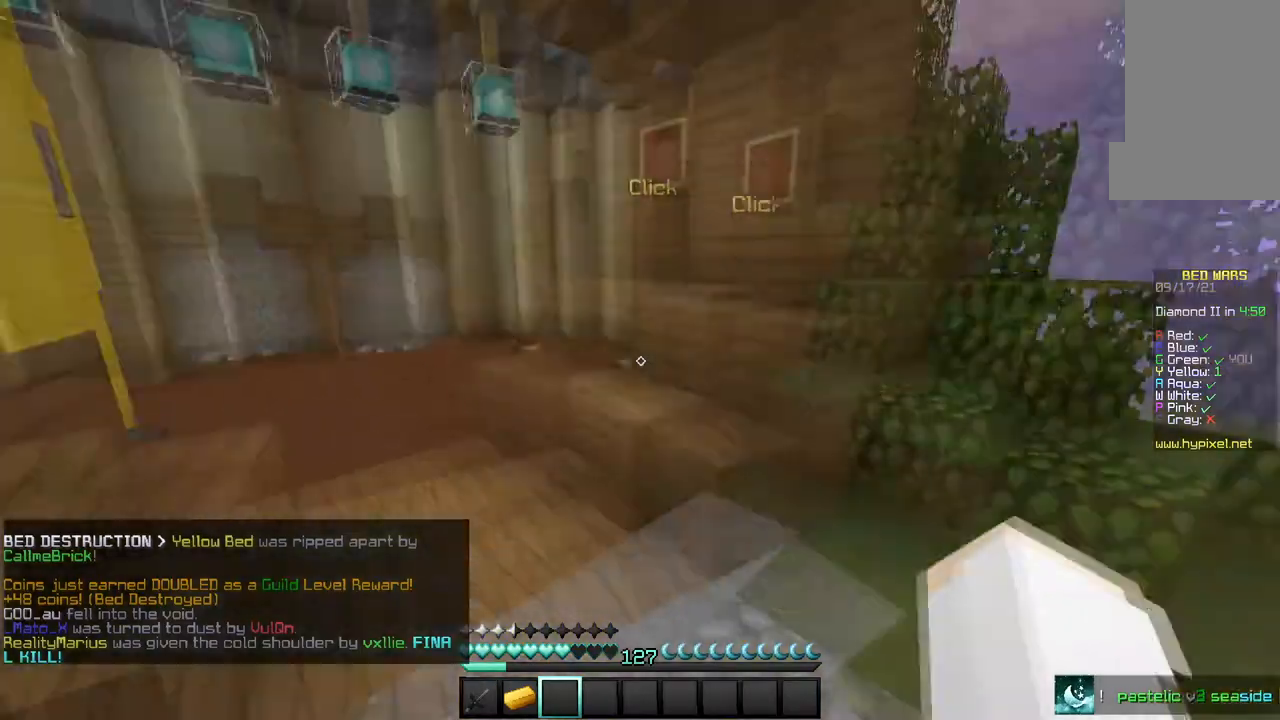
{"keys": ["w"], "mouse": [], "events": []}
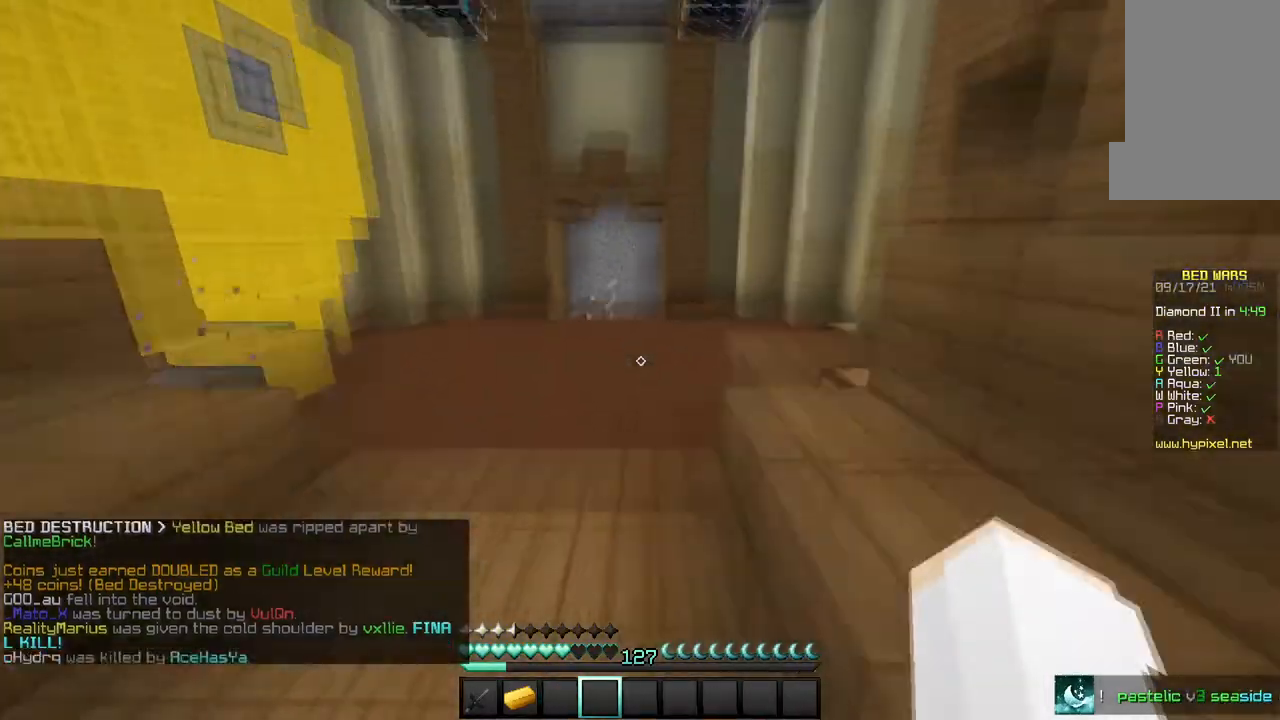
{"keys": ["w"], "mouse": ["left"], "events": [[334, "mouse_left", "down"]]}
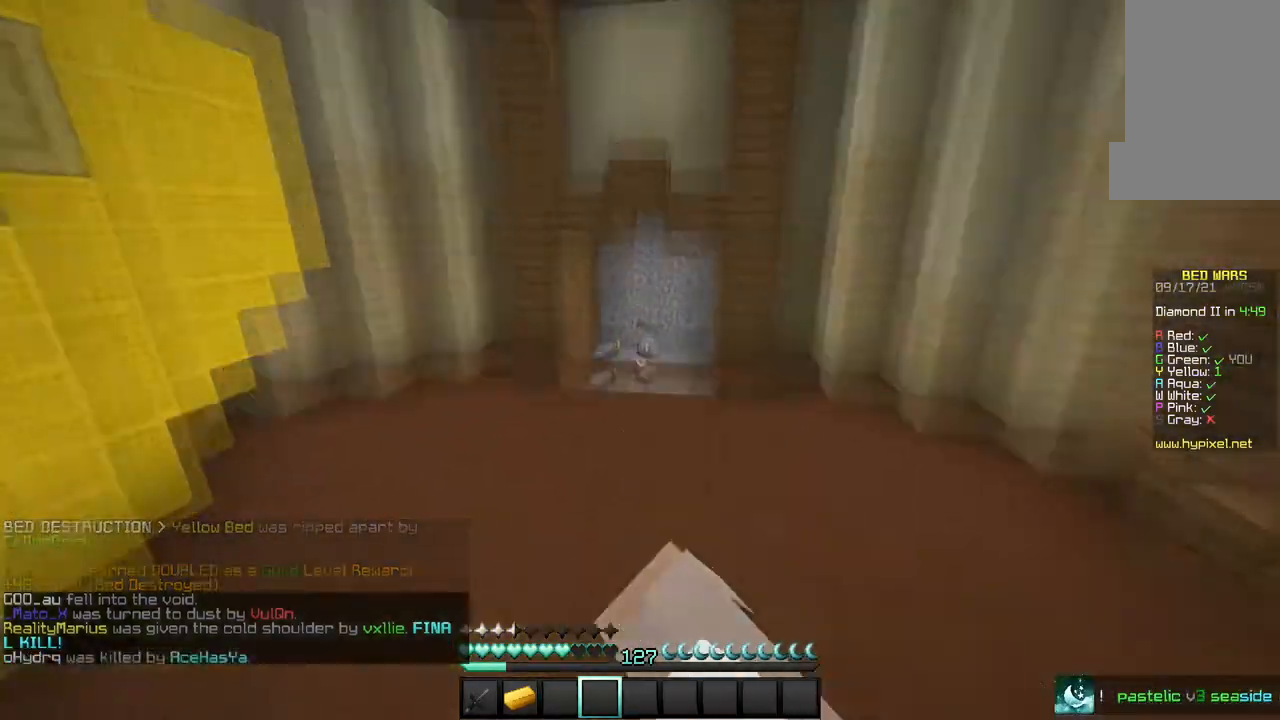
{"keys": ["w"], "mouse": ["left"], "events": []}
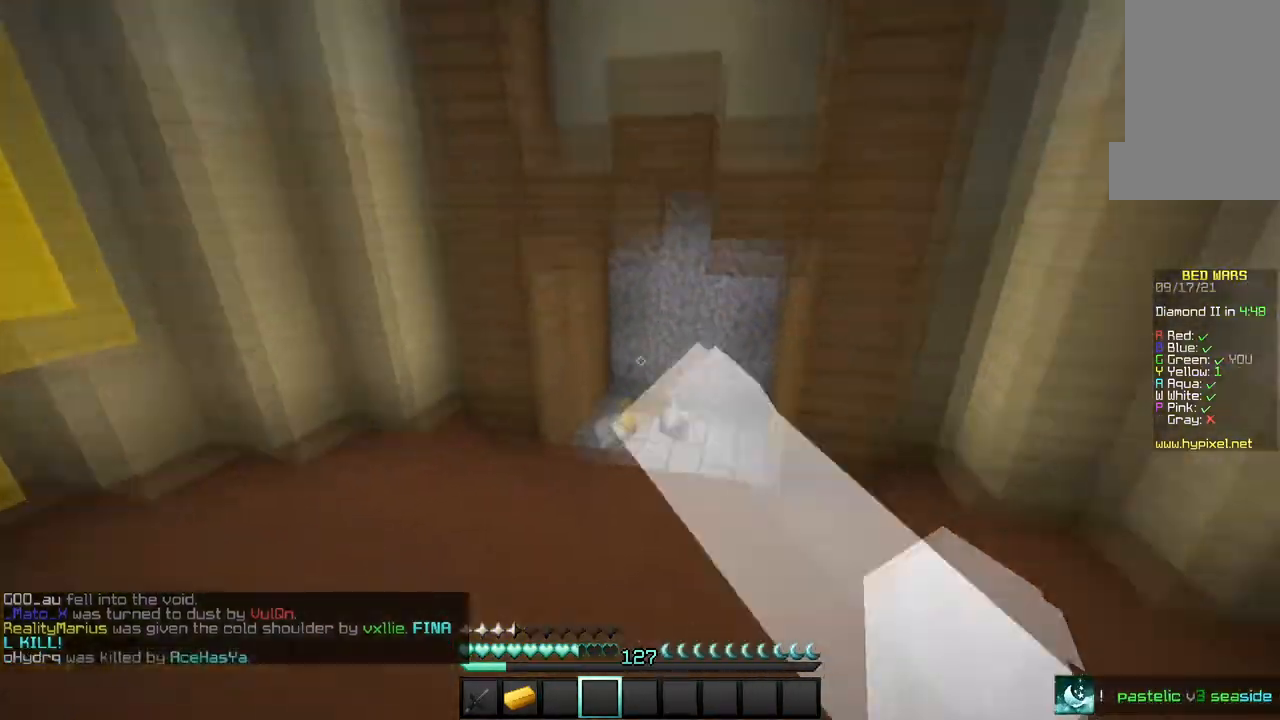
{"keys": ["w"], "mouse": [], "events": [[501, "mouse_left", "up"]]}
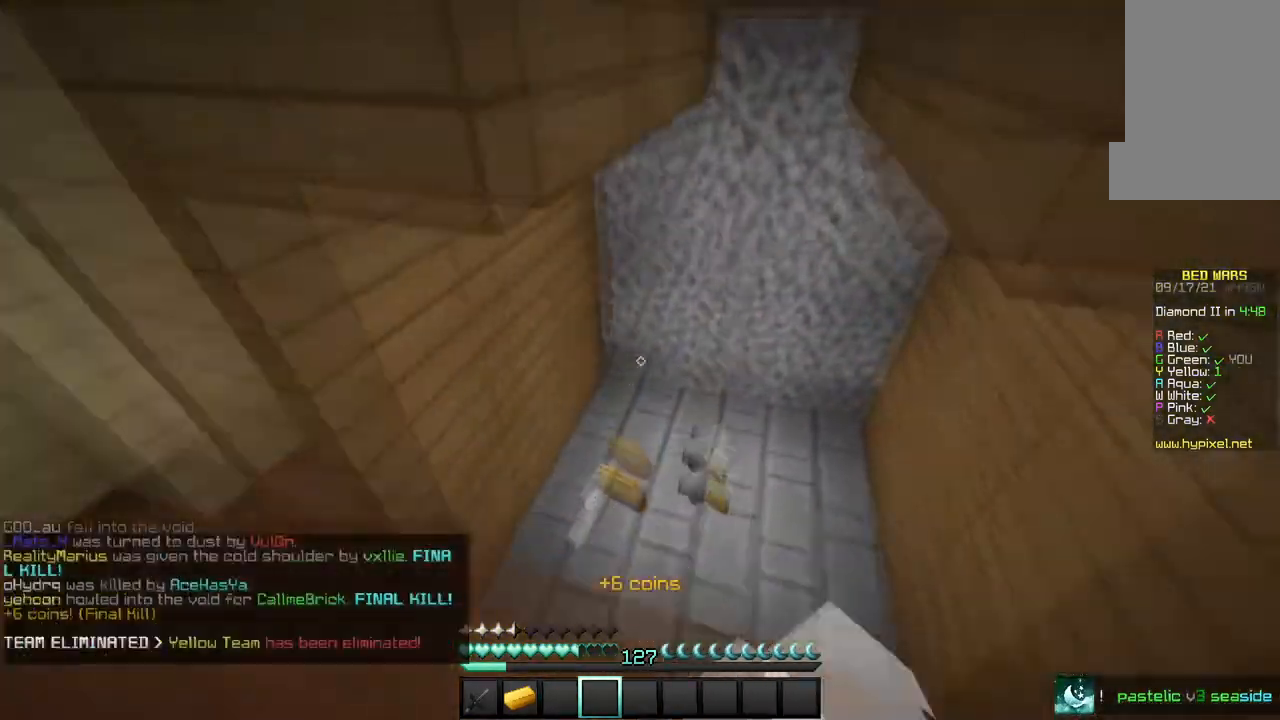
{"keys": ["a", "w"], "mouse": [], "events": [[233, "a", "down"]]}
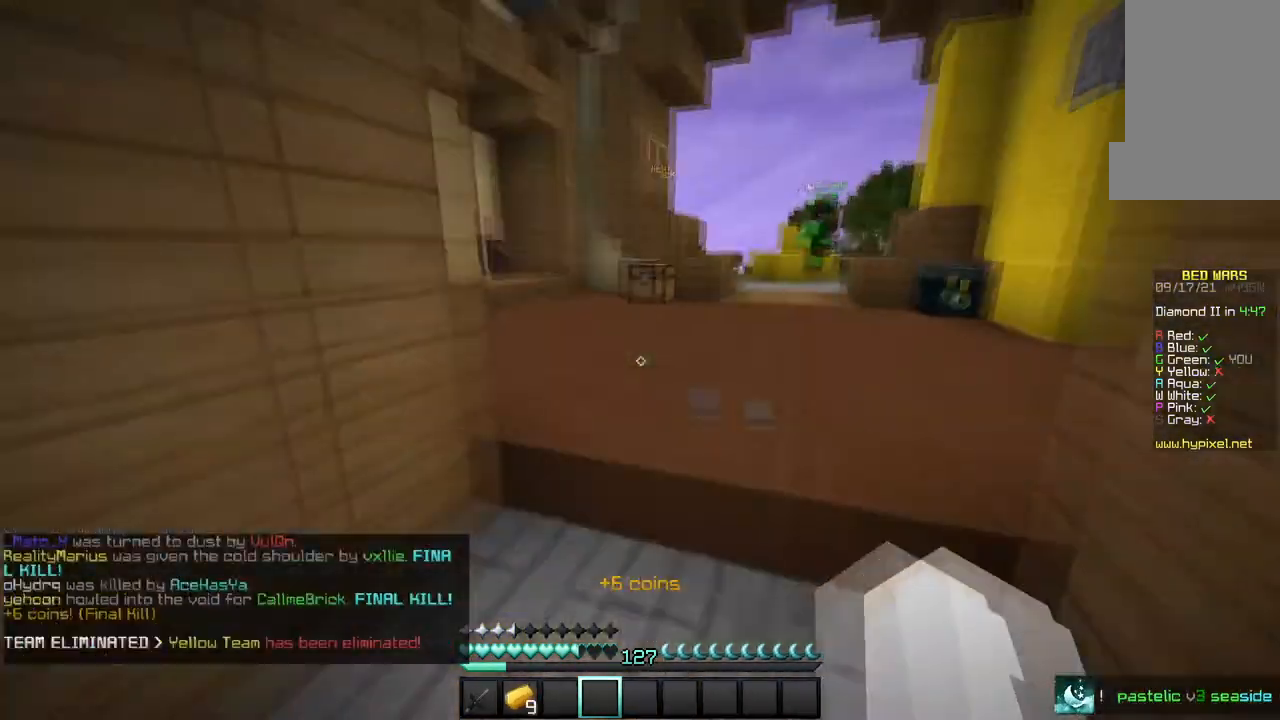
{"keys": [], "mouse": [], "events": [[67, "a", "up"], [300, "w", "up"]]}
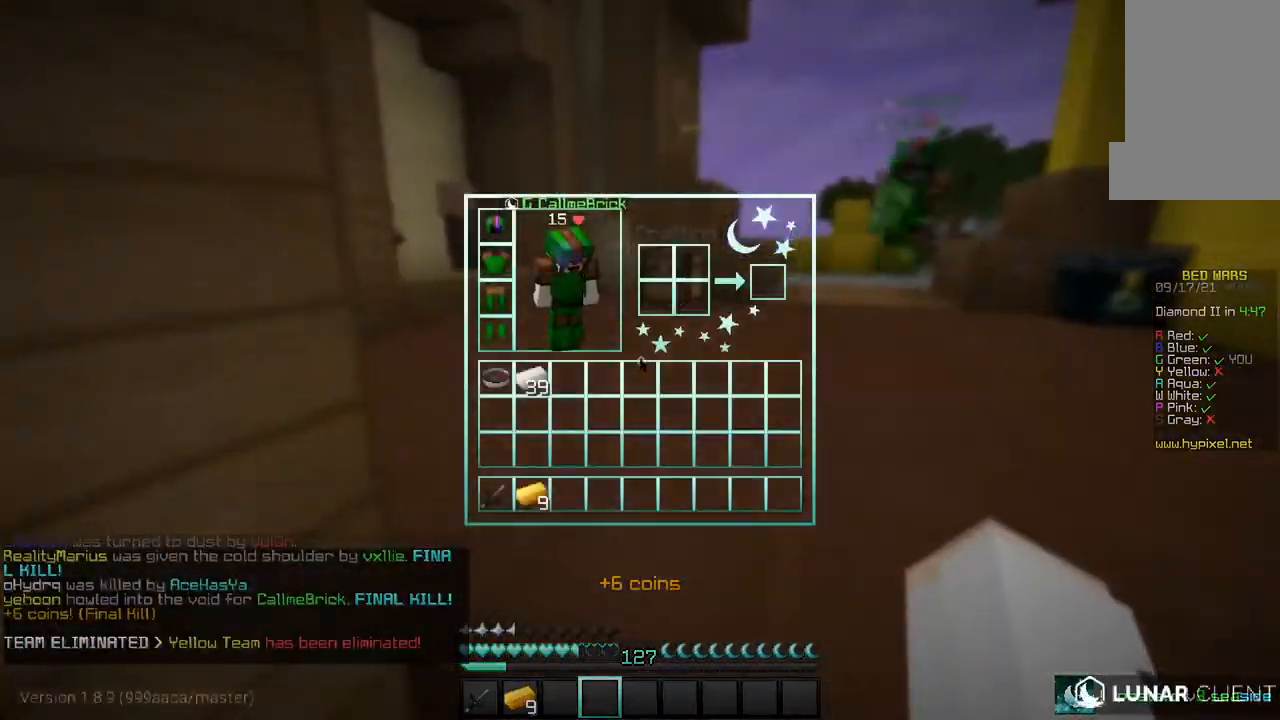
{"keys": ["w"], "mouse": [], "events": [[166, "w", "down"]]}
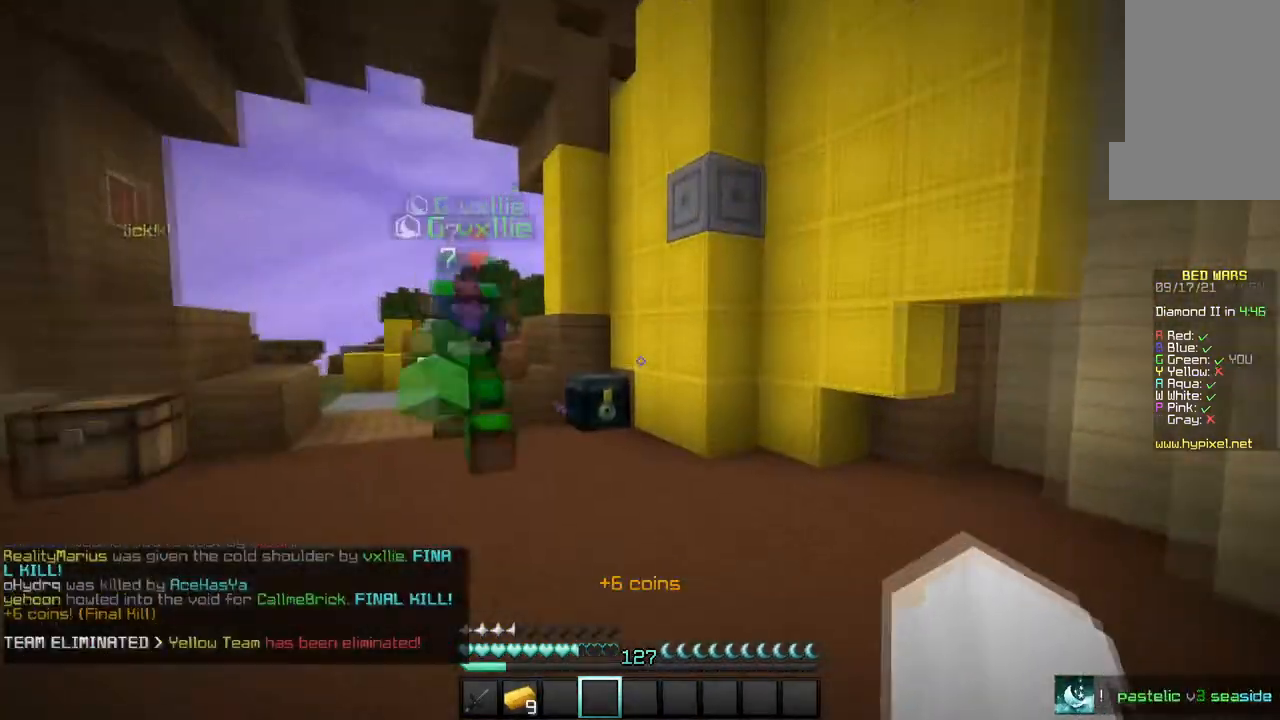
{"keys": ["w"], "mouse": [], "events": []}